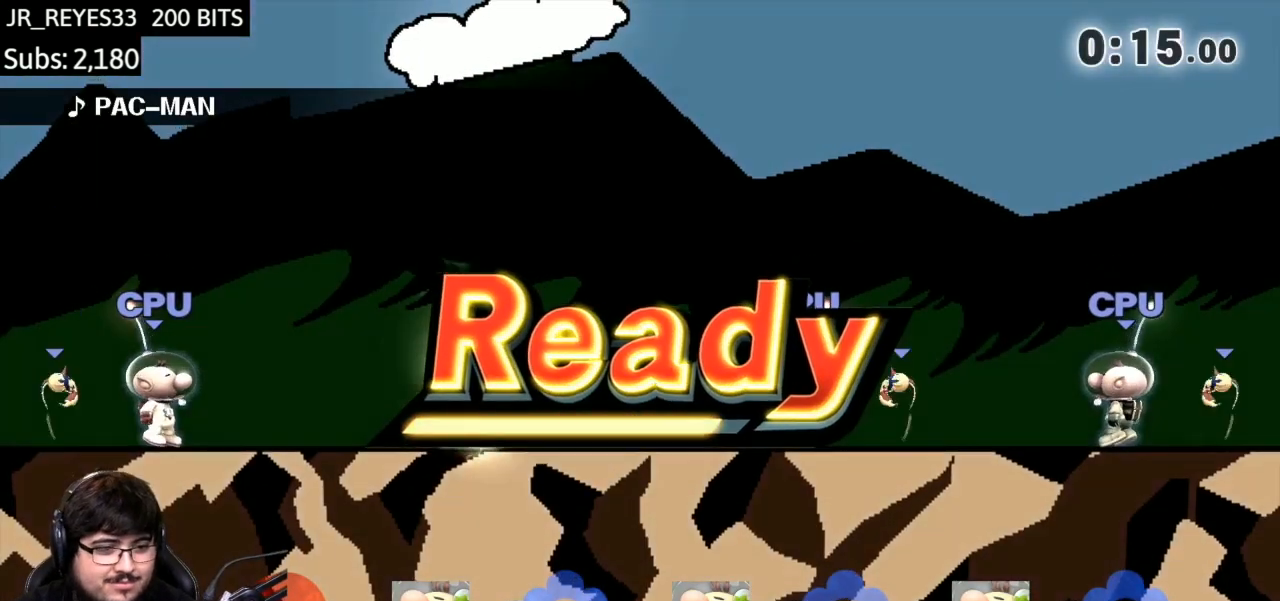
Gameplay with a controller (Nintendo layout); each line is a JSON object with the inputs held at the frame after it. "events" lists button and stick changes between this image and that frame as [ms after this image, input, new state], when the widget could be followed in between. Not read: L3 R3.
{"buttons": ["L1"], "left_stick": "left", "right_stick": "center", "events": [[301, "L1", "down"], [301, "left_stick", "left"]]}
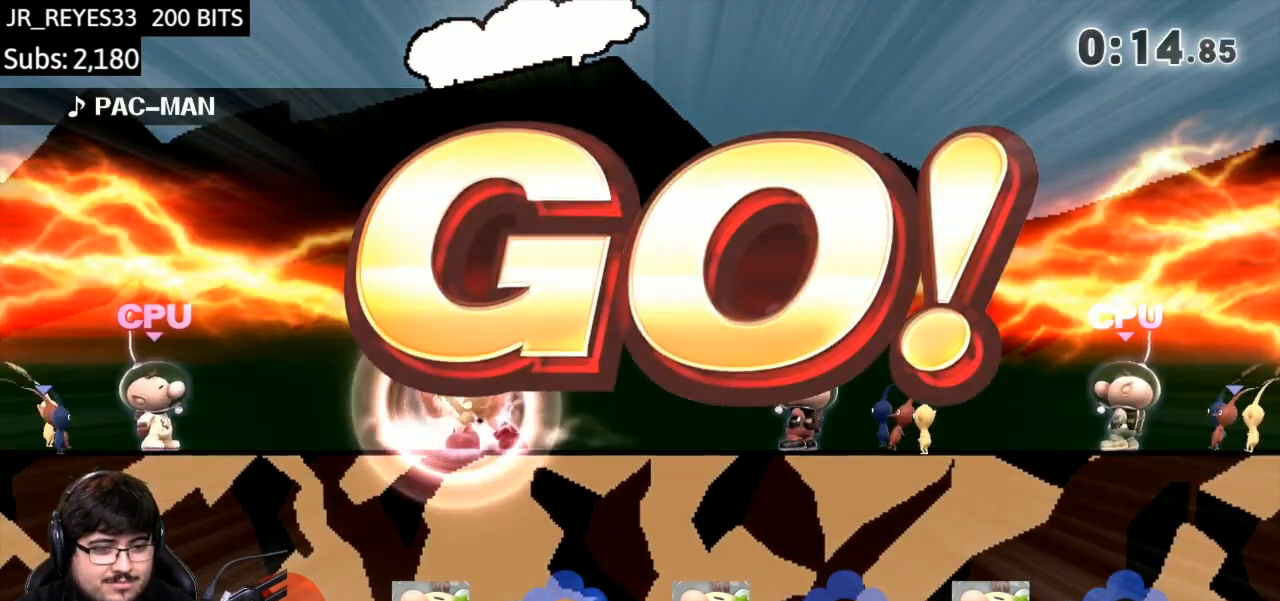
{"buttons": ["L1"], "left_stick": "center", "right_stick": "center", "events": [[66, "left_stick", "center"], [200, "left_stick", "left"], [434, "left_stick", "center"]]}
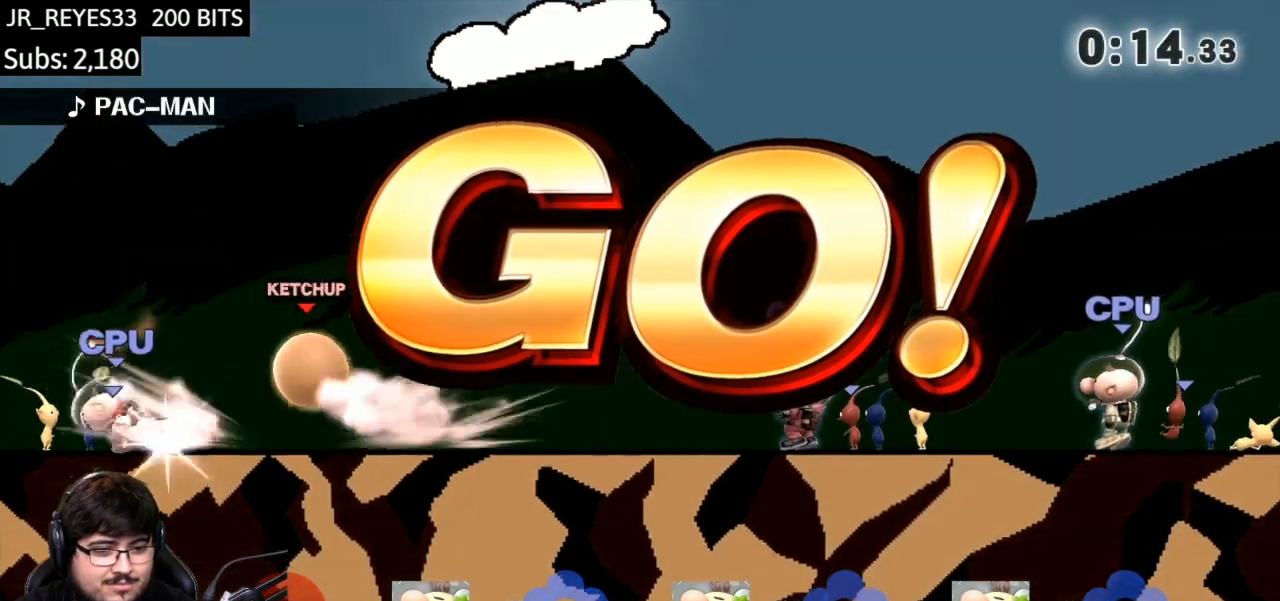
{"buttons": [], "left_stick": "center", "right_stick": "center", "events": [[167, "left_stick", "left"], [434, "left_stick", "center"], [467, "L1", "up"]]}
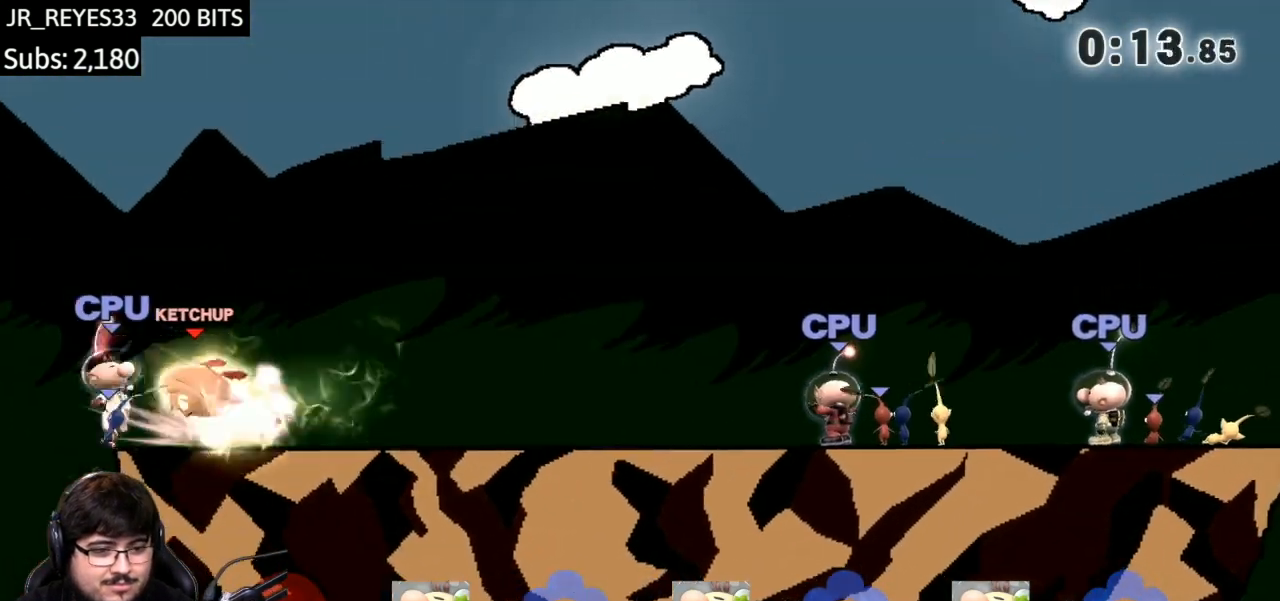
{"buttons": [], "left_stick": "center", "right_stick": "center", "events": [[133, "B", "down"], [233, "B", "up"], [333, "B", "down"], [433, "B", "up"]]}
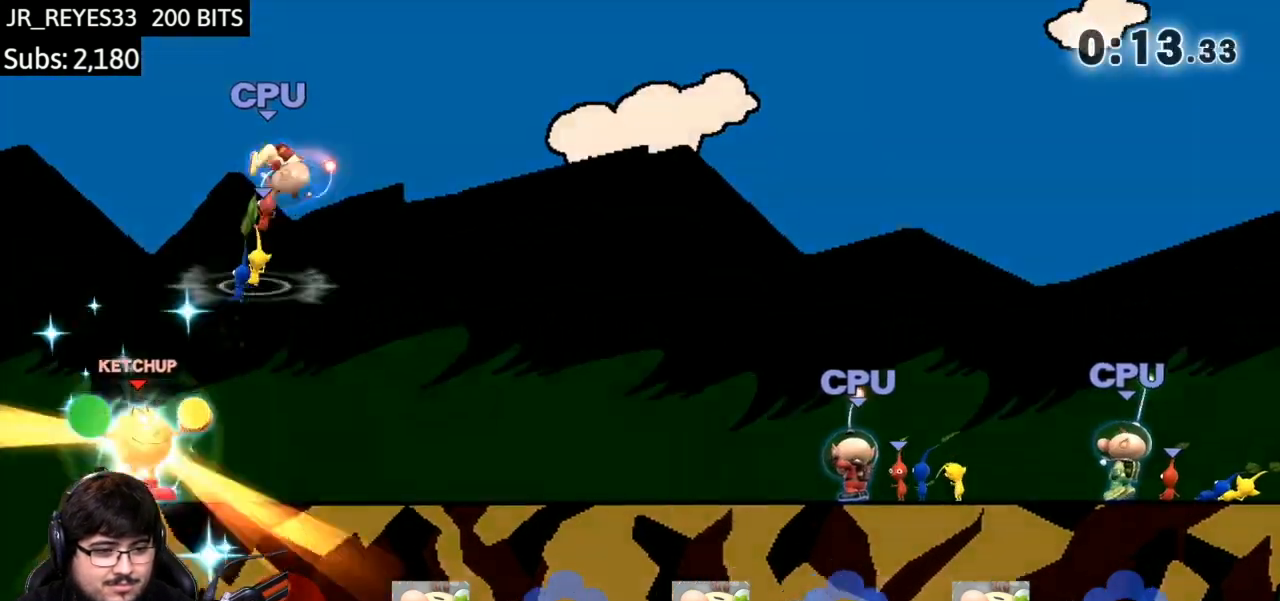
{"buttons": [], "left_stick": "center", "right_stick": "center", "events": []}
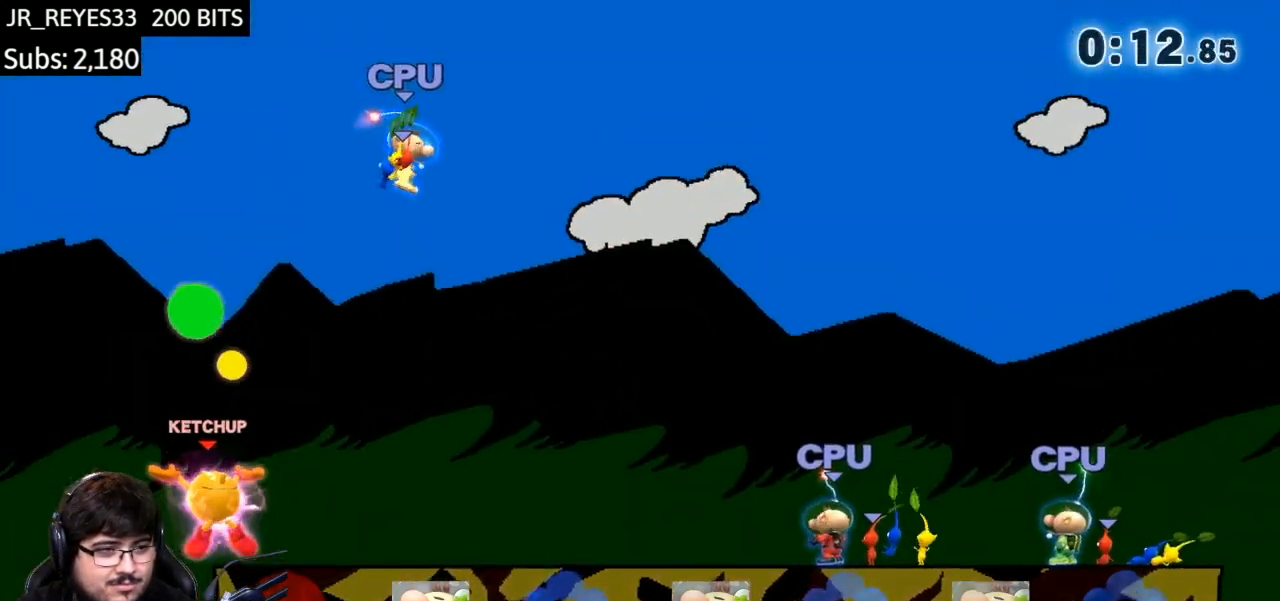
{"buttons": [], "left_stick": "right", "right_stick": "center", "events": [[367, "left_stick", "right"]]}
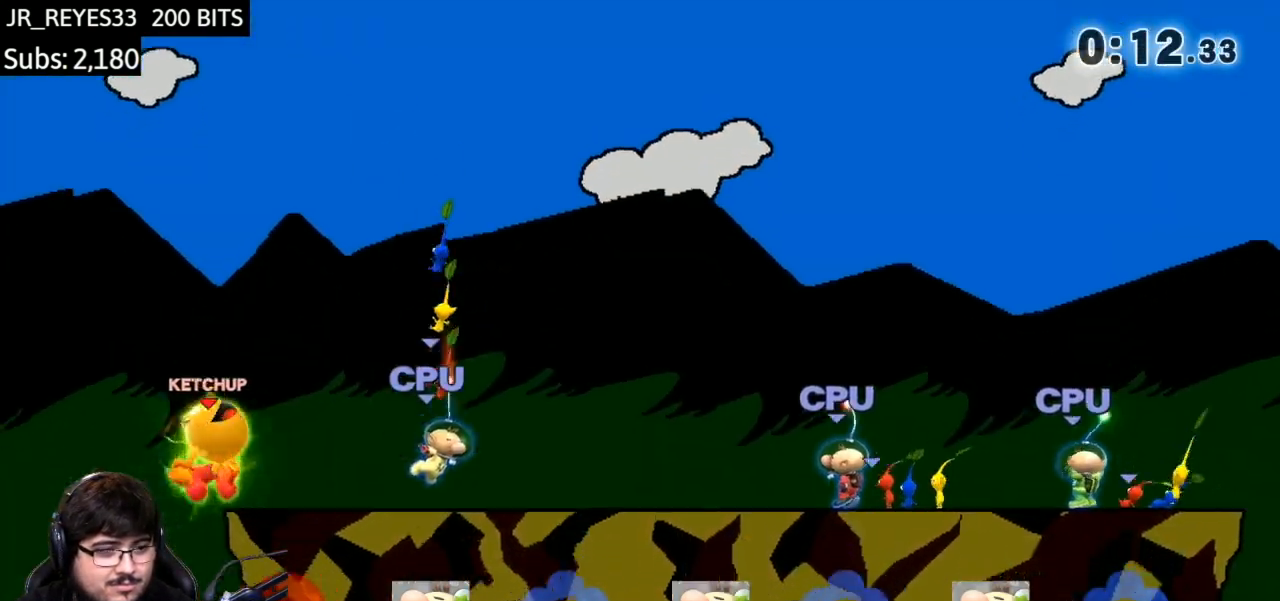
{"buttons": [], "left_stick": "right", "right_stick": "center", "events": []}
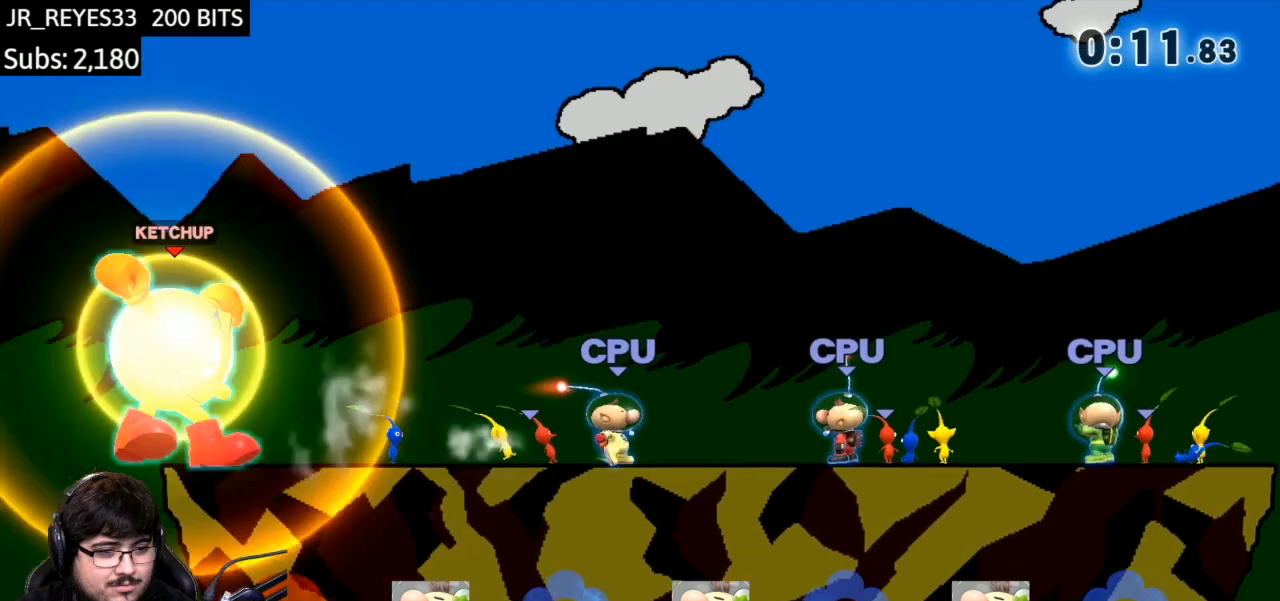
{"buttons": [], "left_stick": "right", "right_stick": "center", "events": []}
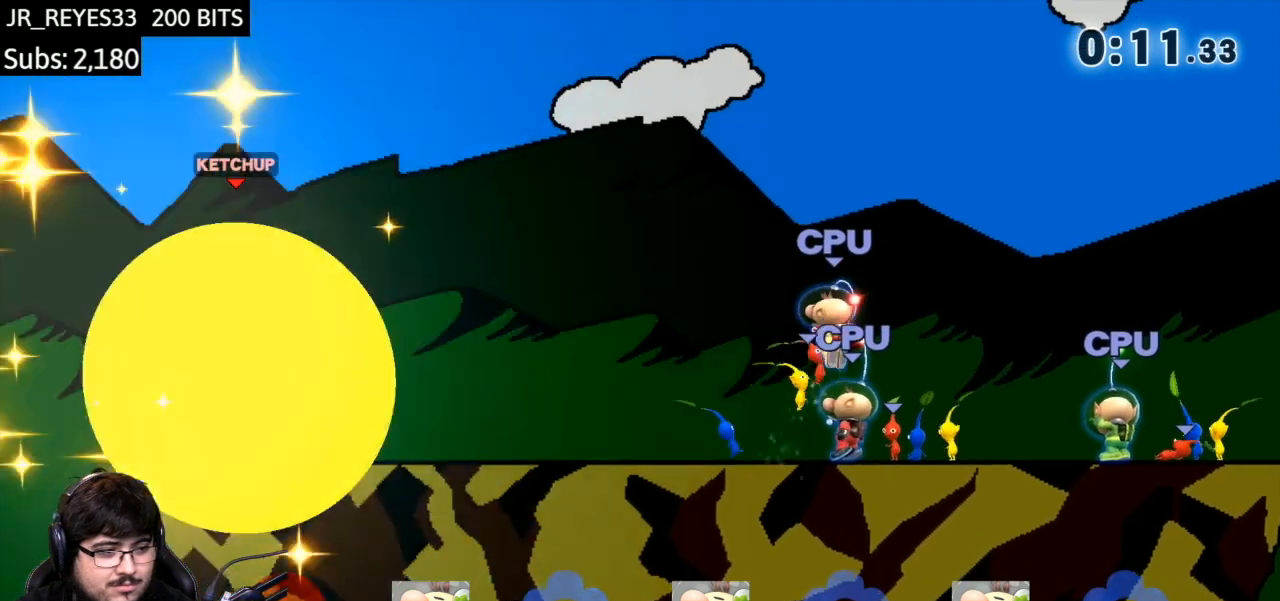
{"buttons": [], "left_stick": "right", "right_stick": "center", "events": []}
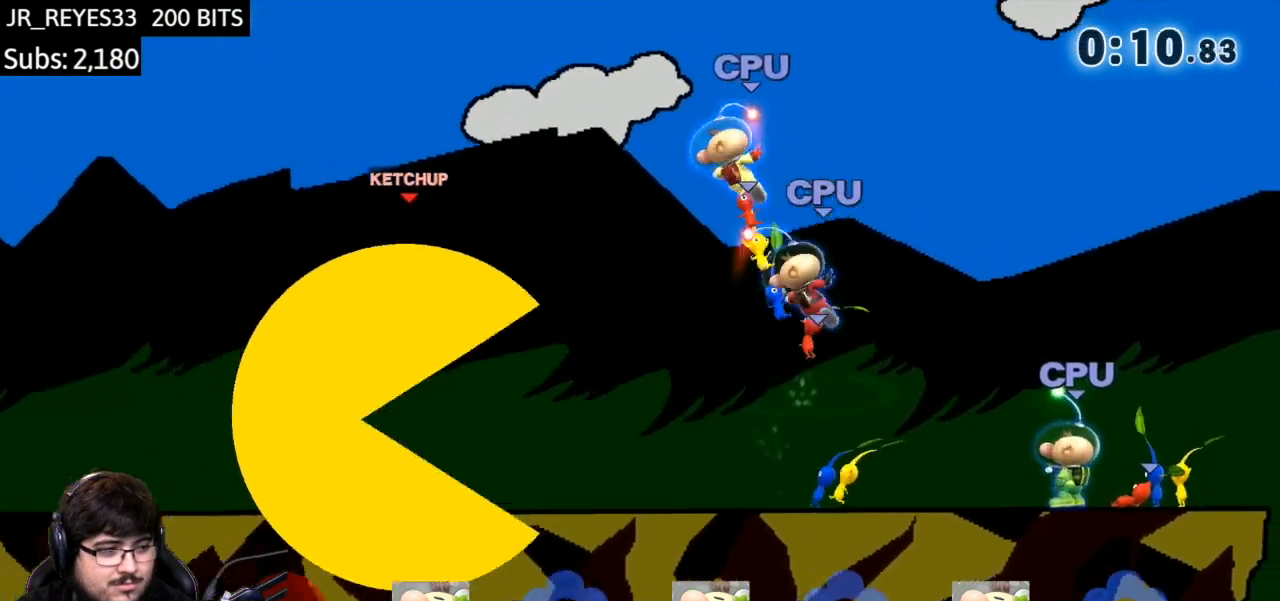
{"buttons": [], "left_stick": "right", "right_stick": "center", "events": []}
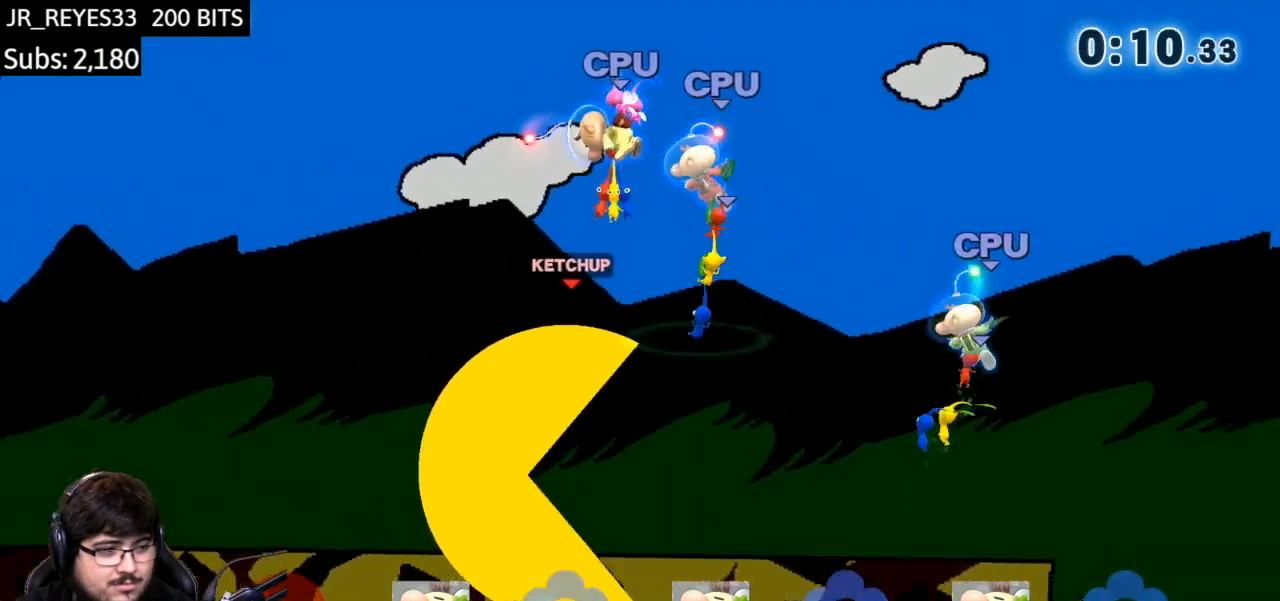
{"buttons": [], "left_stick": "right", "right_stick": "center", "events": []}
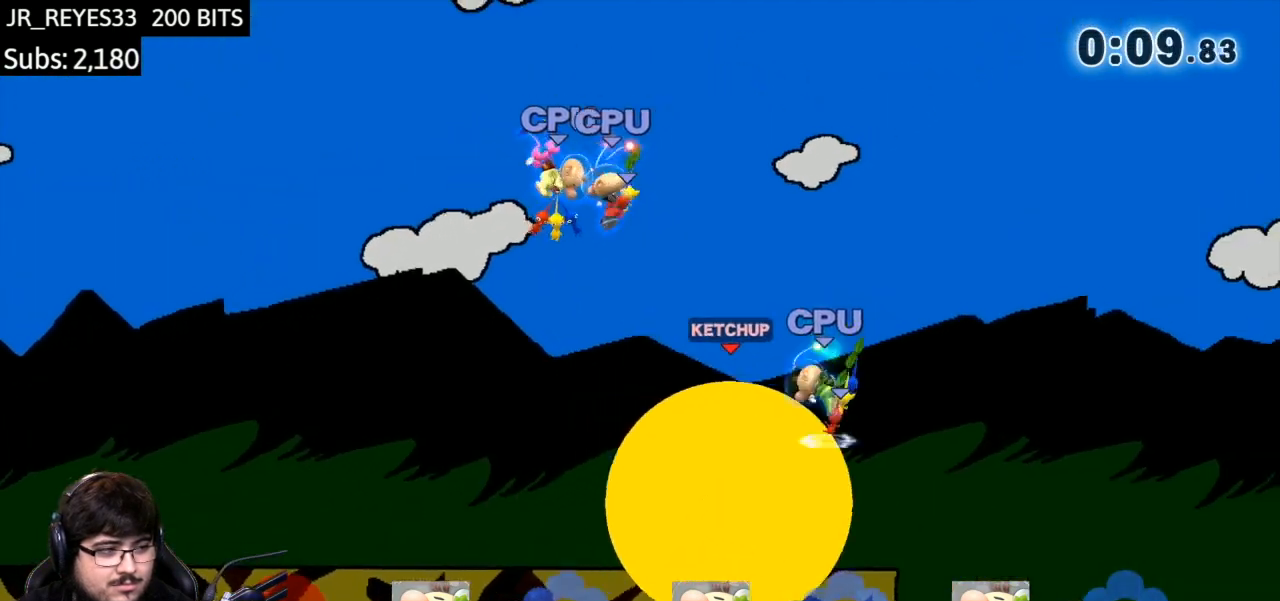
{"buttons": [], "left_stick": "left", "right_stick": "center", "events": [[300, "left_stick", "left"]]}
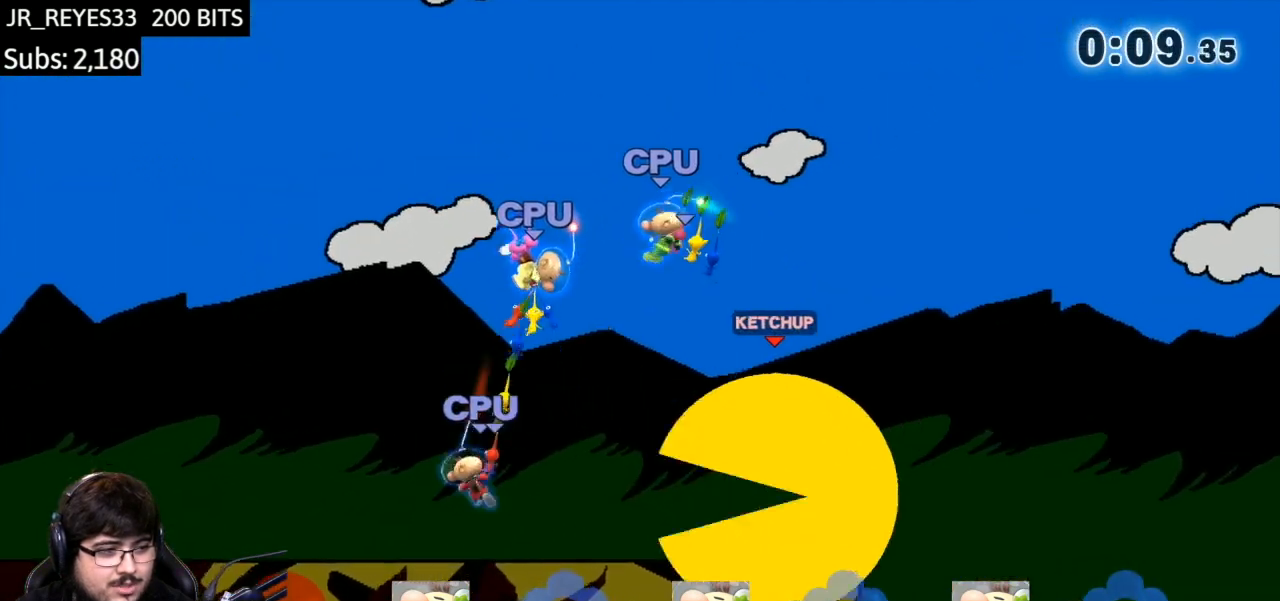
{"buttons": [], "left_stick": "left", "right_stick": "center", "events": []}
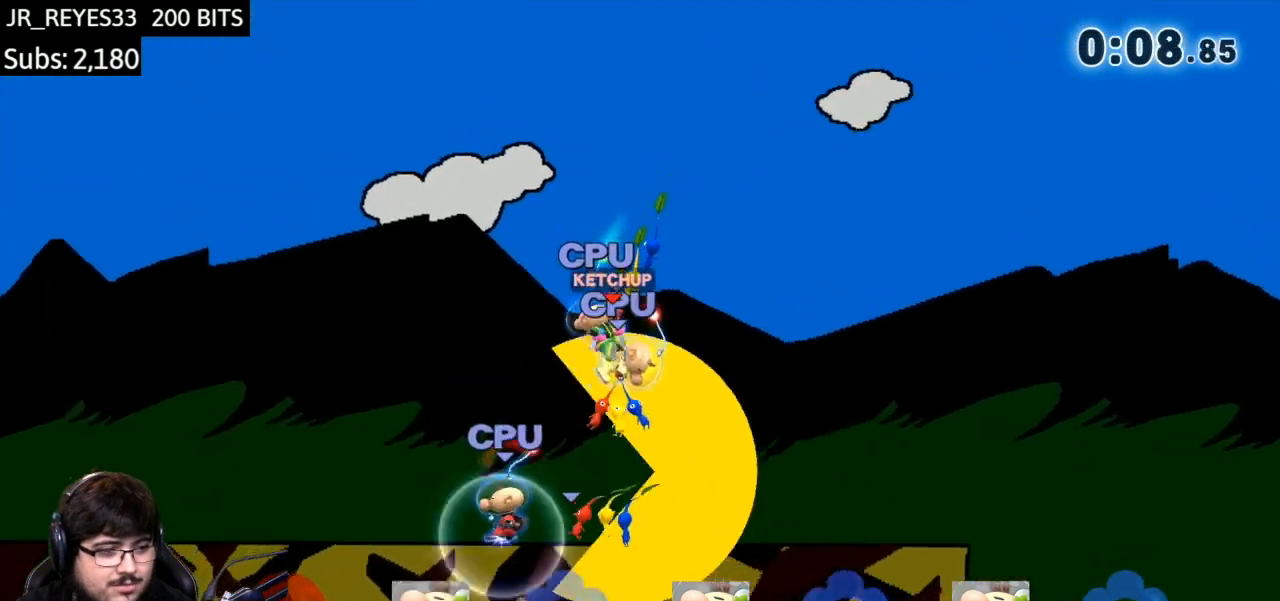
{"buttons": [], "left_stick": "right", "right_stick": "center", "events": [[300, "left_stick", "right"]]}
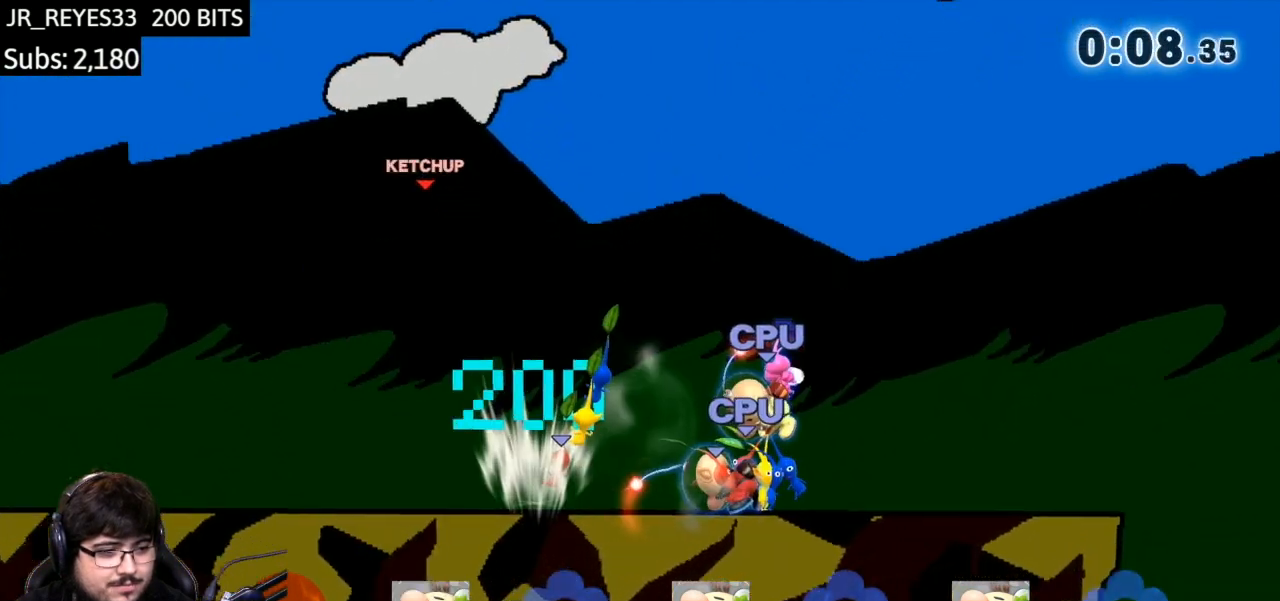
{"buttons": [], "left_stick": "right", "right_stick": "center", "events": []}
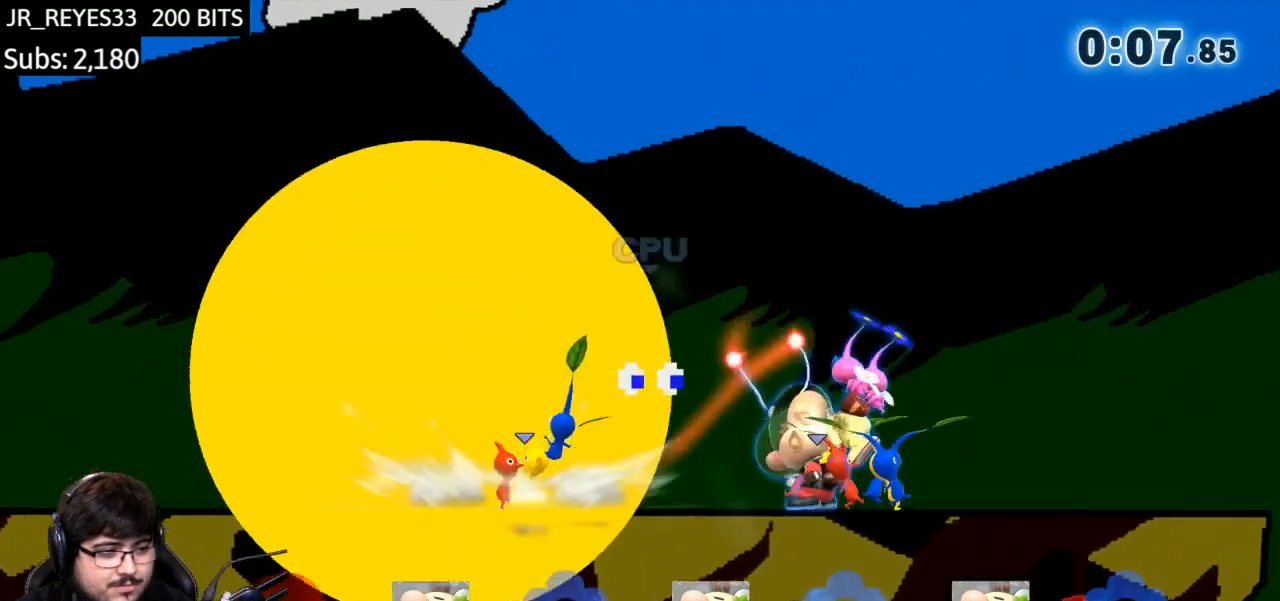
{"buttons": [], "left_stick": "right", "right_stick": "center", "events": []}
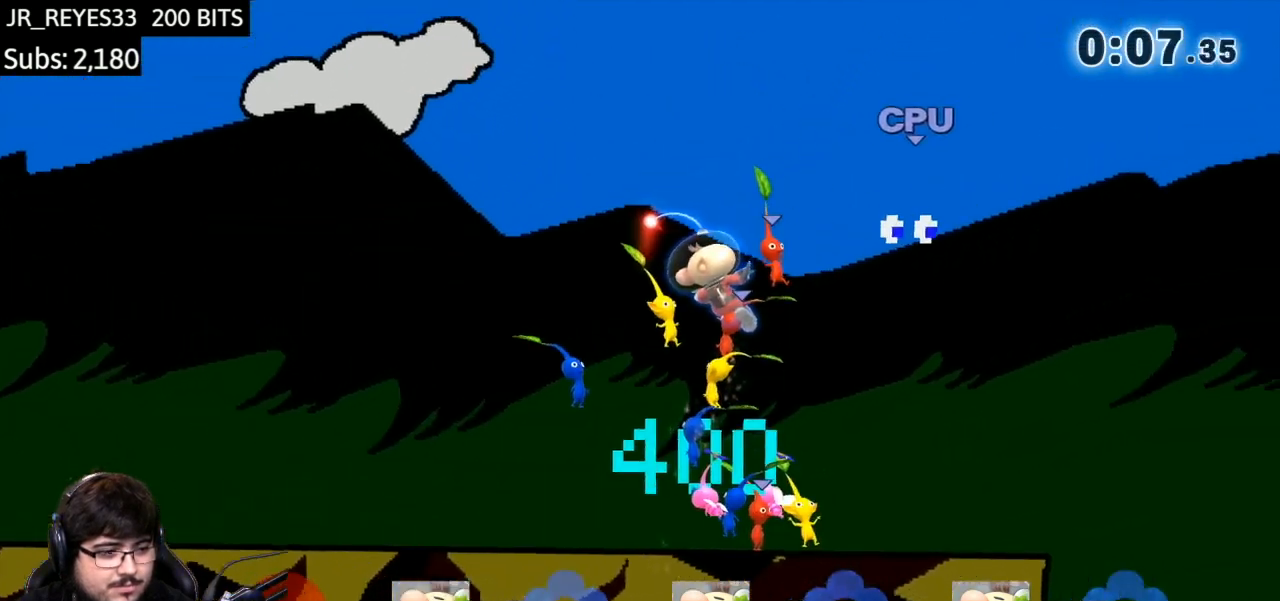
{"buttons": [], "left_stick": "right", "right_stick": "center", "events": []}
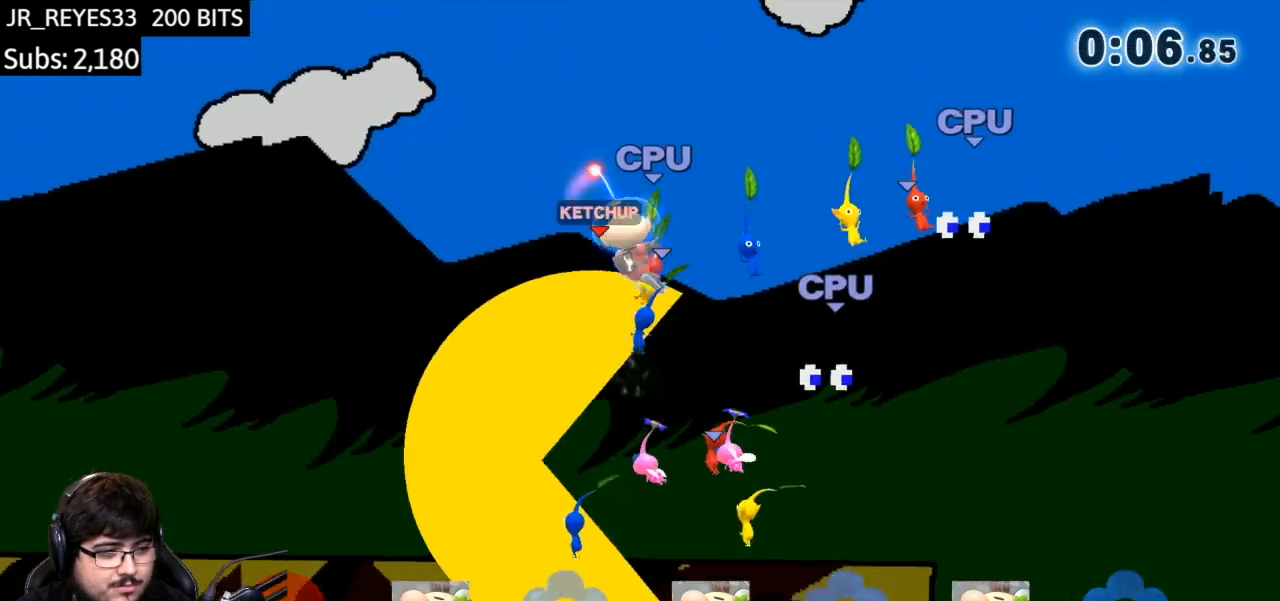
{"buttons": [], "left_stick": "left", "right_stick": "center", "events": [[233, "left_stick", "center"], [300, "left_stick", "left"]]}
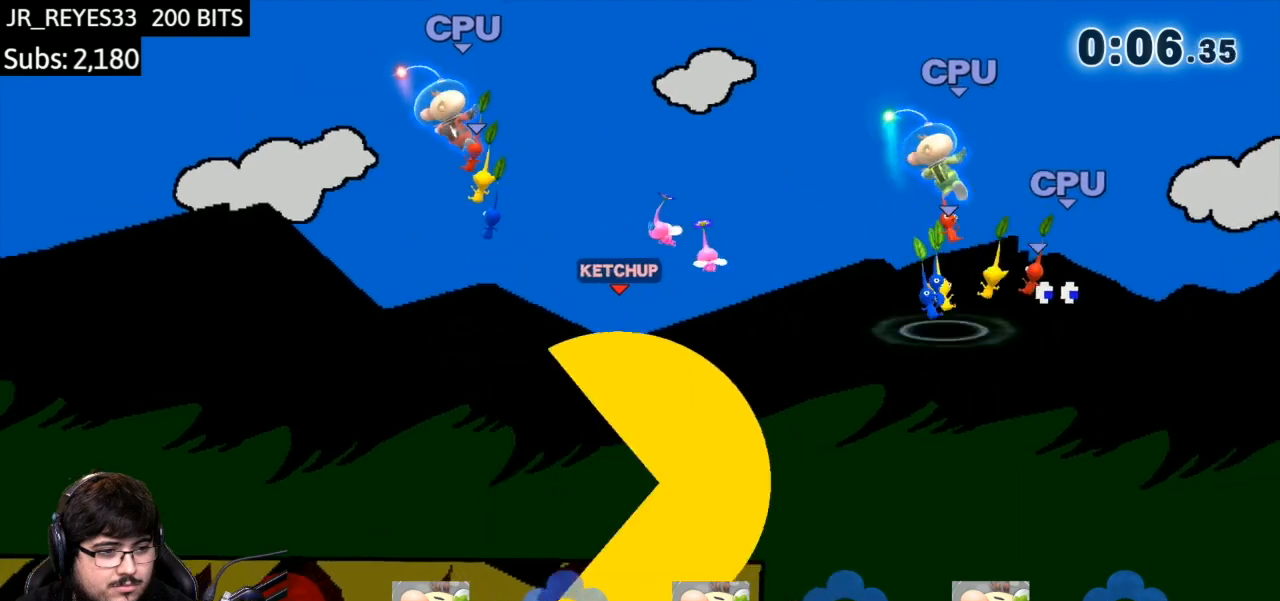
{"buttons": [], "left_stick": "right", "right_stick": "center", "events": [[167, "left_stick", "right"]]}
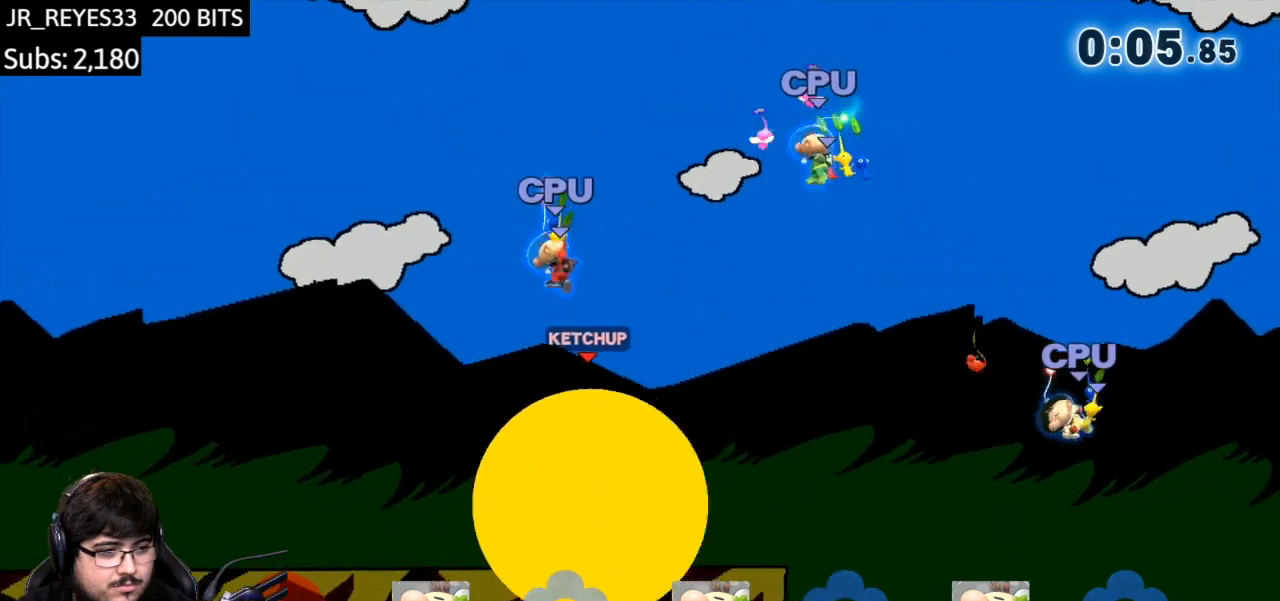
{"buttons": [], "left_stick": "left", "right_stick": "center", "events": [[167, "left_stick", "left"]]}
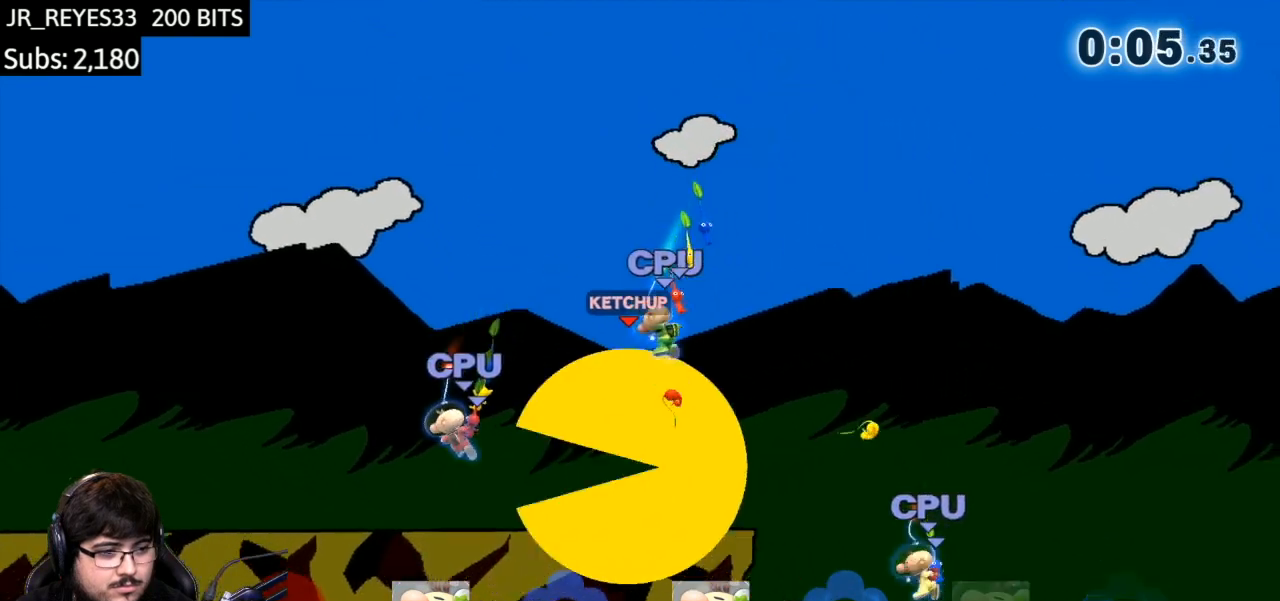
{"buttons": [], "left_stick": "left", "right_stick": "center", "events": []}
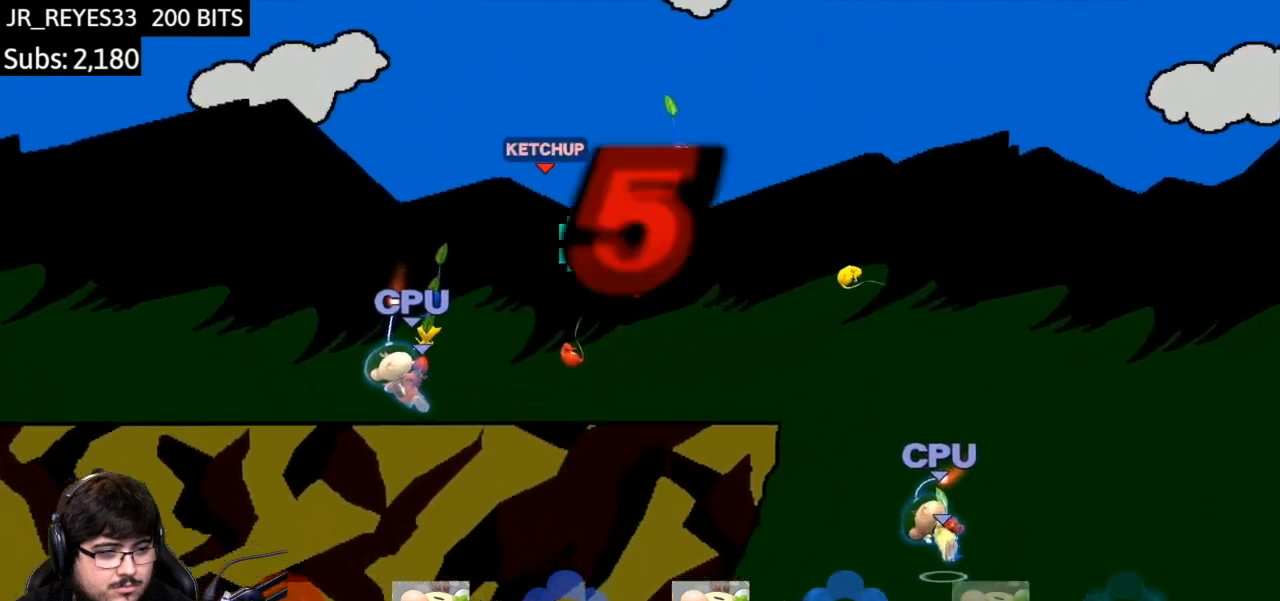
{"buttons": [], "left_stick": "left", "right_stick": "center", "events": []}
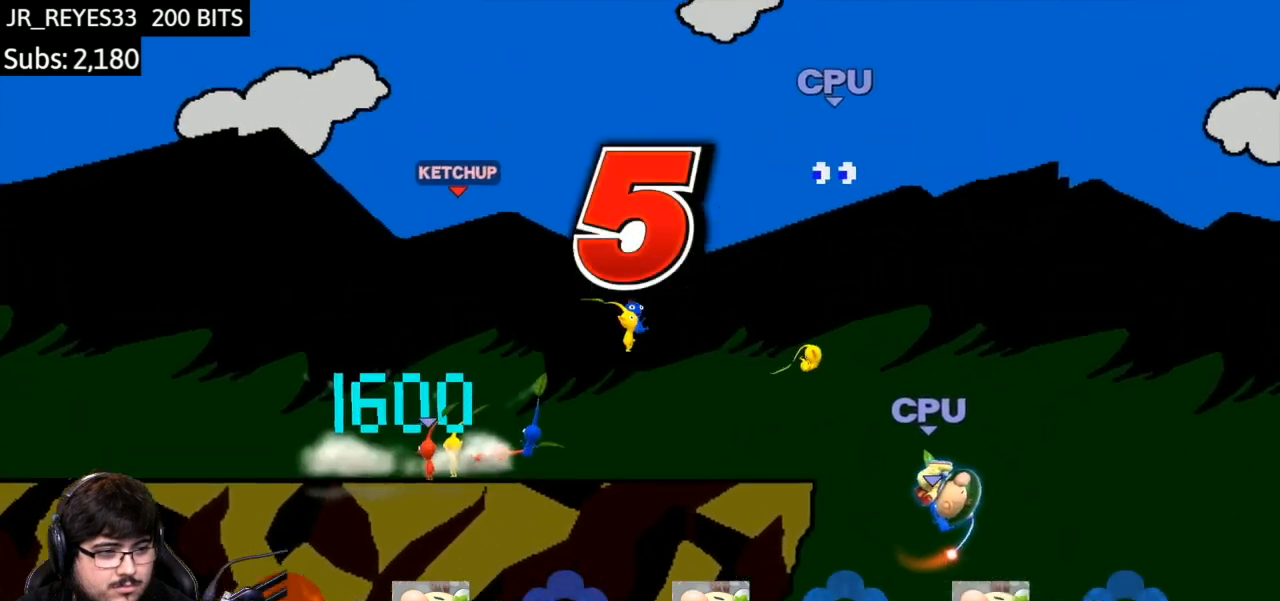
{"buttons": [], "left_stick": "right", "right_stick": "center", "events": [[167, "left_stick", "right"]]}